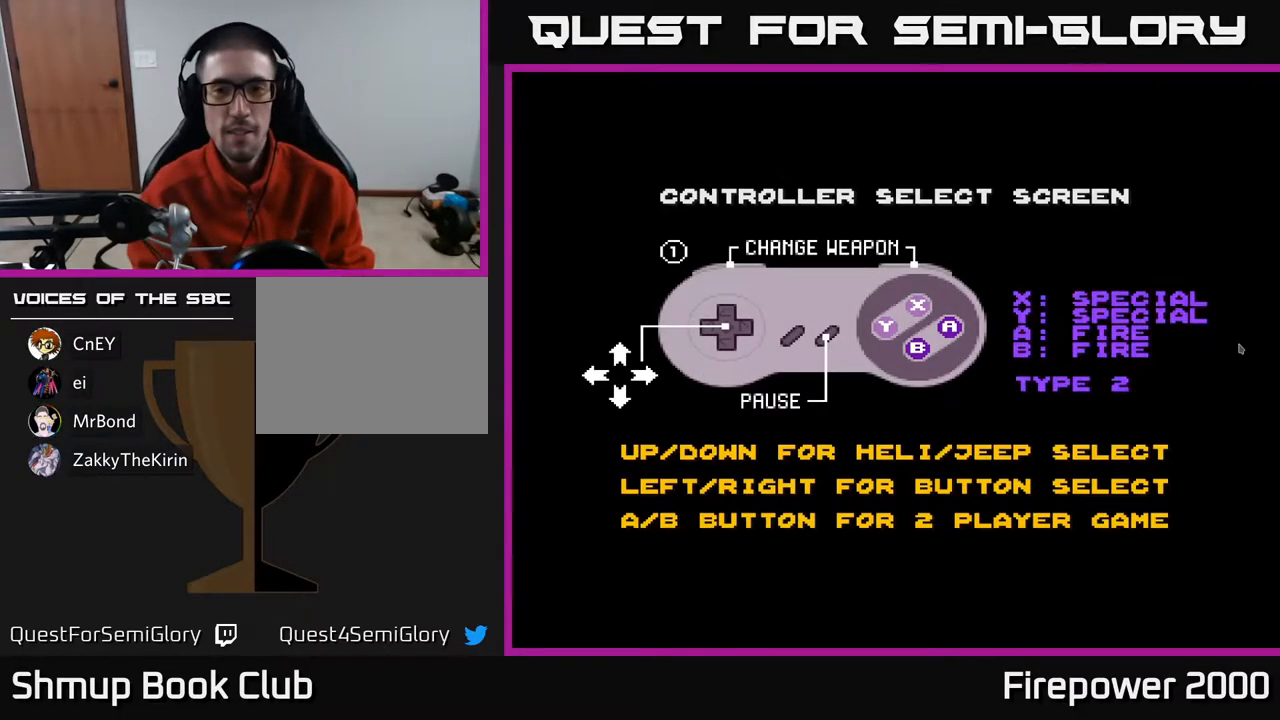
Gameplay with a controller (Xbox layout); each line is a JSON object with the inputs held at the frame after it. "events" lists button and stick changes between this image and that frame as [ms after this image, input, new state], when the widget could be followed in between.
{"buttons": [], "left_stick": "center", "right_stick": "center", "events": [[300, "START", "down"], [433, "START", "up"]]}
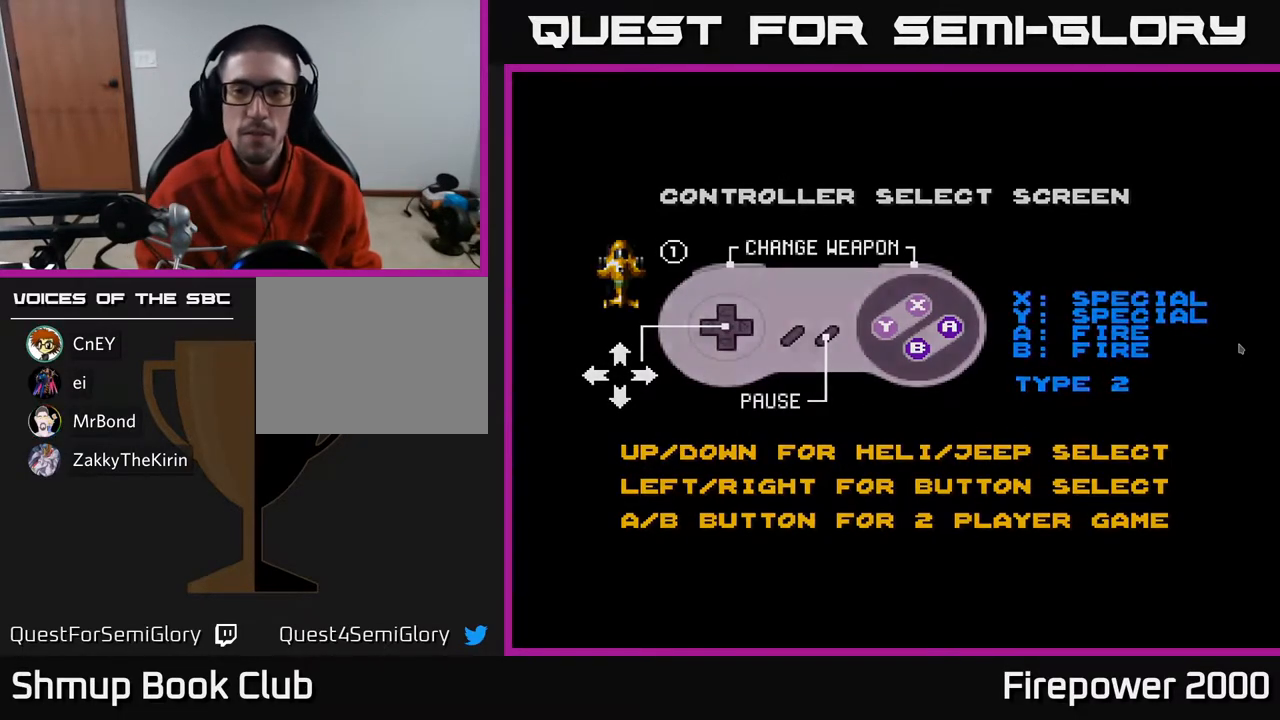
{"buttons": [], "left_stick": "center", "right_stick": "center", "events": []}
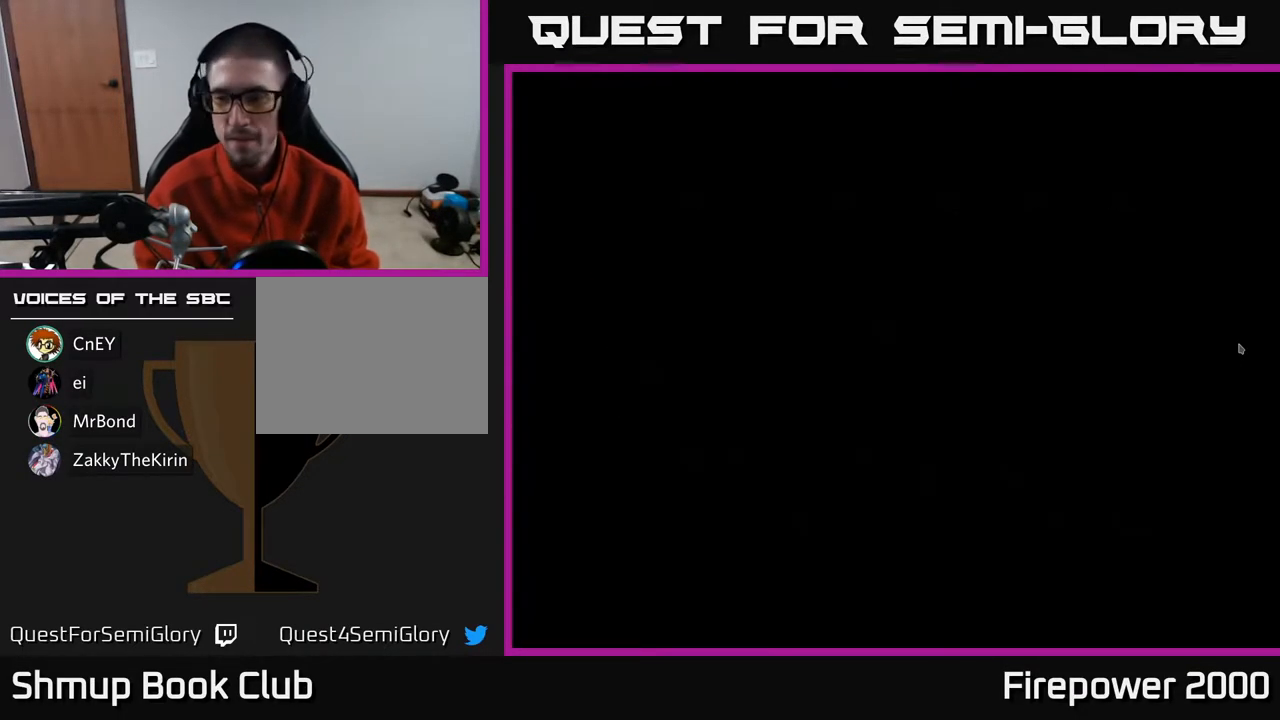
{"buttons": [], "left_stick": "center", "right_stick": "center", "events": []}
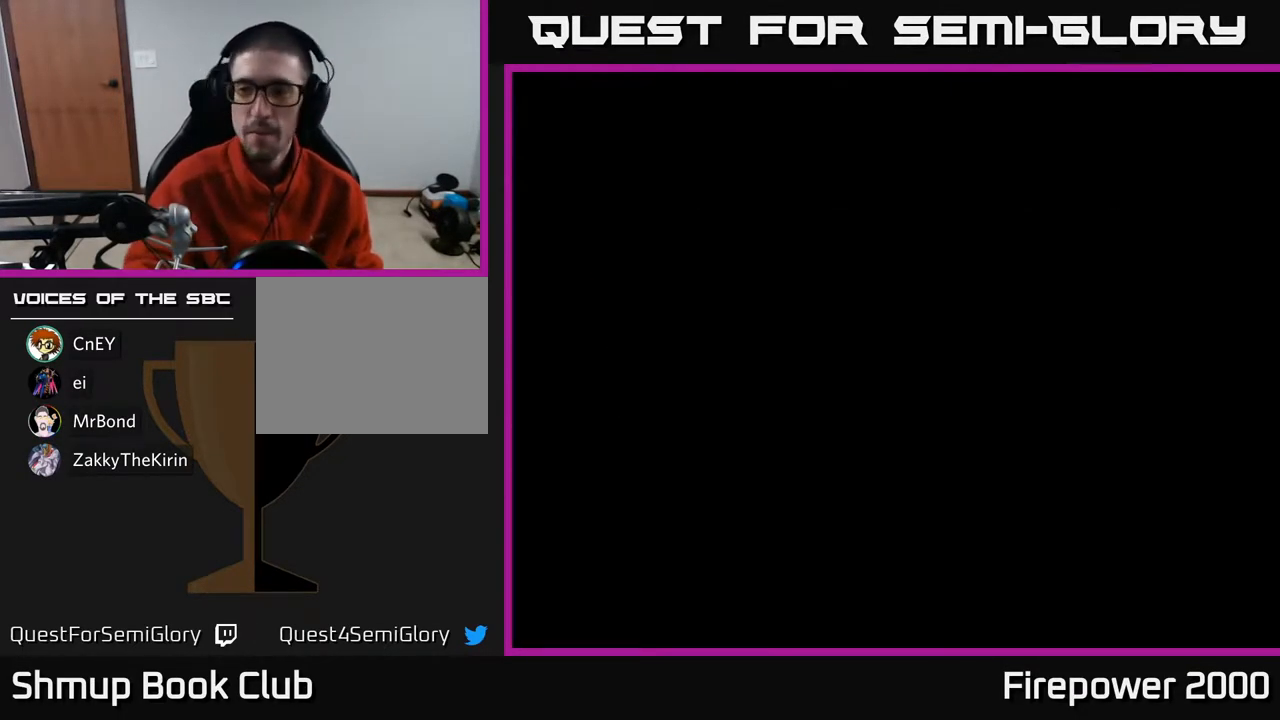
{"buttons": [], "left_stick": "center", "right_stick": "center", "events": []}
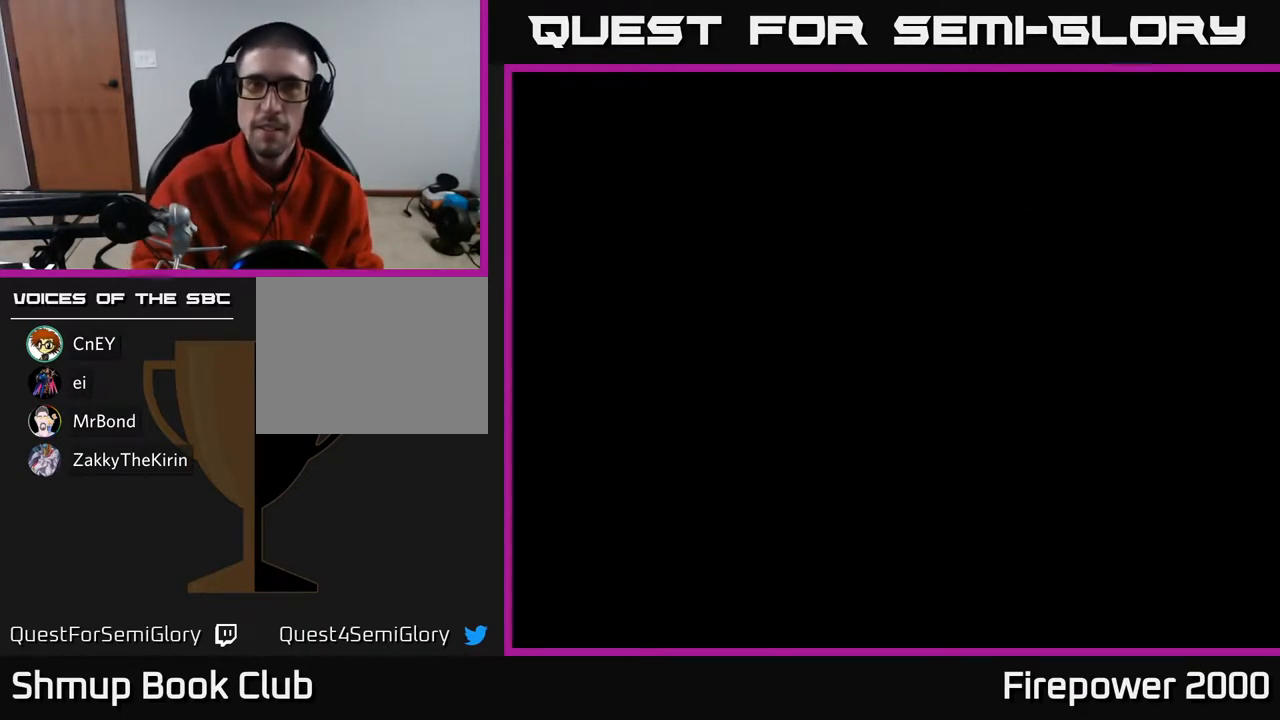
{"buttons": [], "left_stick": "center", "right_stick": "center", "events": []}
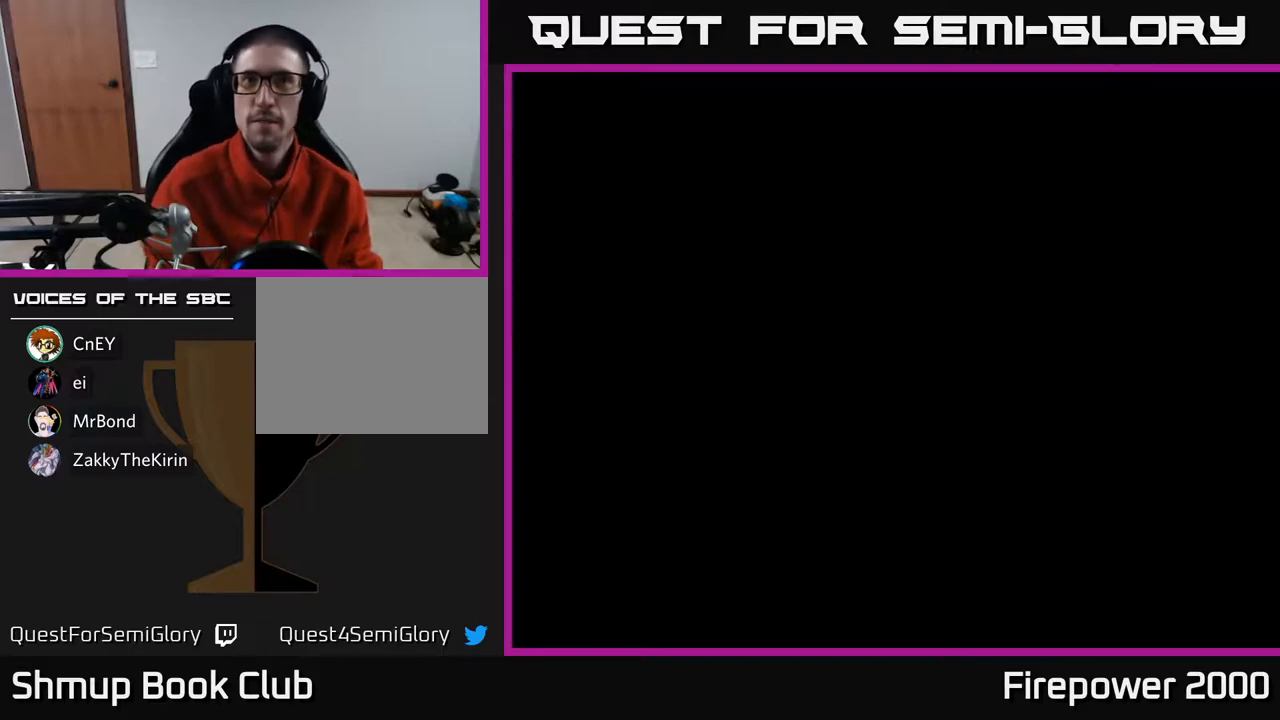
{"buttons": [], "left_stick": "center", "right_stick": "center", "events": []}
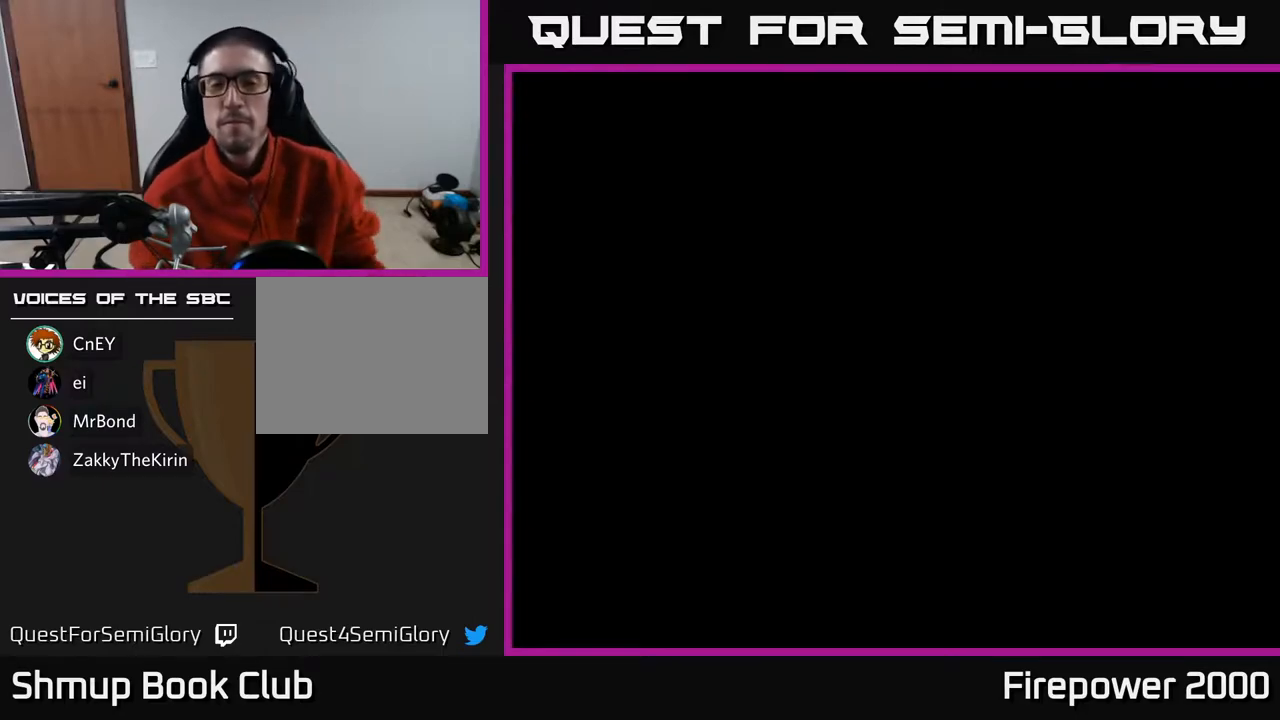
{"buttons": [], "left_stick": "center", "right_stick": "center", "events": []}
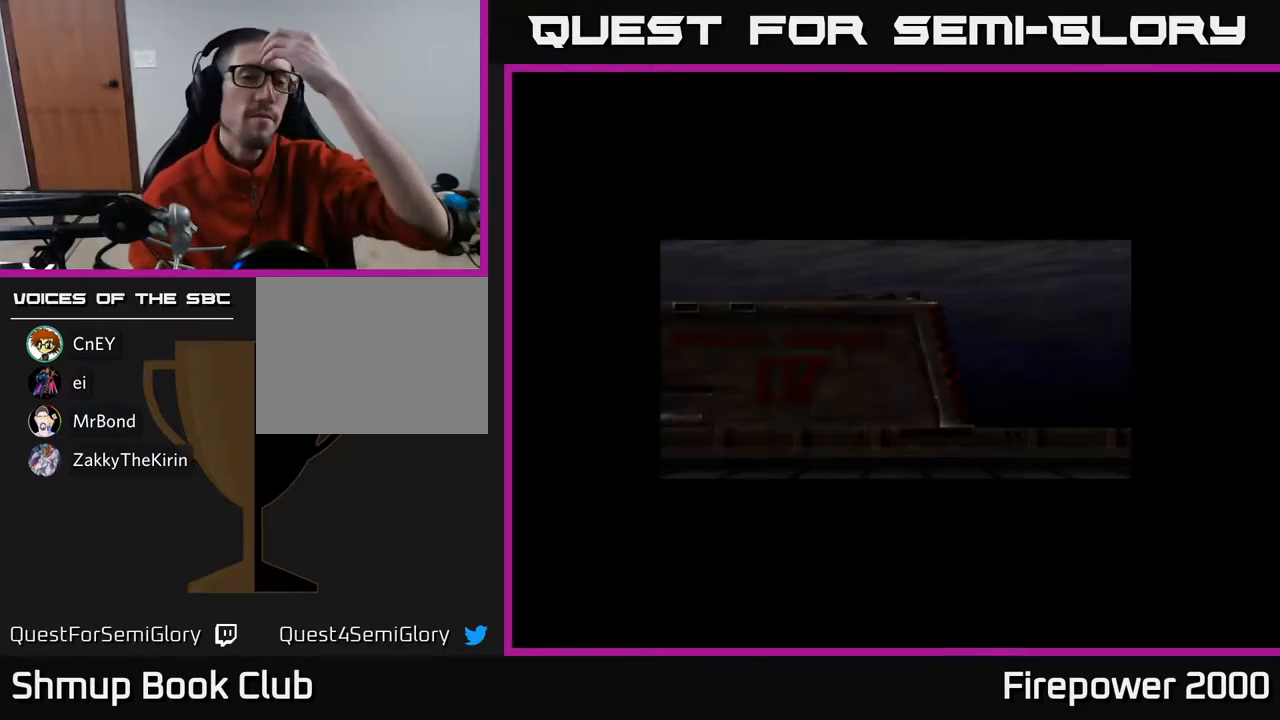
{"buttons": [], "left_stick": "center", "right_stick": "center", "events": []}
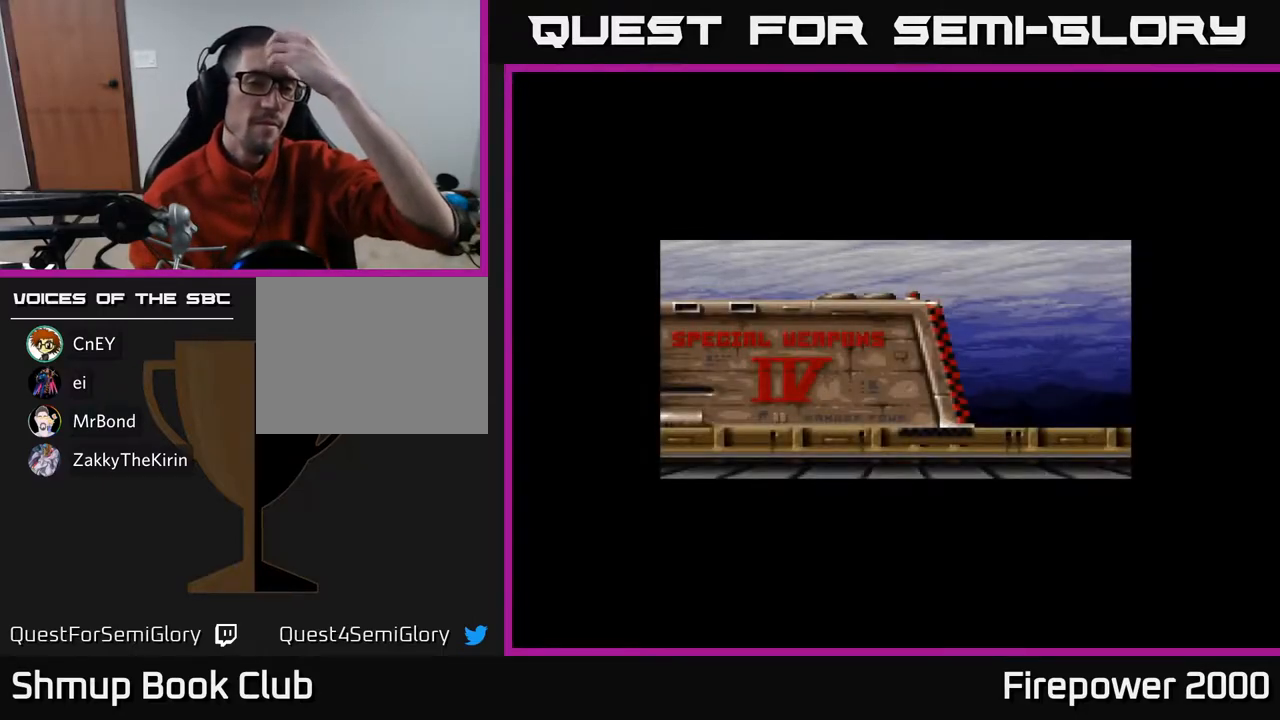
{"buttons": ["A"], "left_stick": "center", "right_stick": "center", "events": [[467, "A", "down"]]}
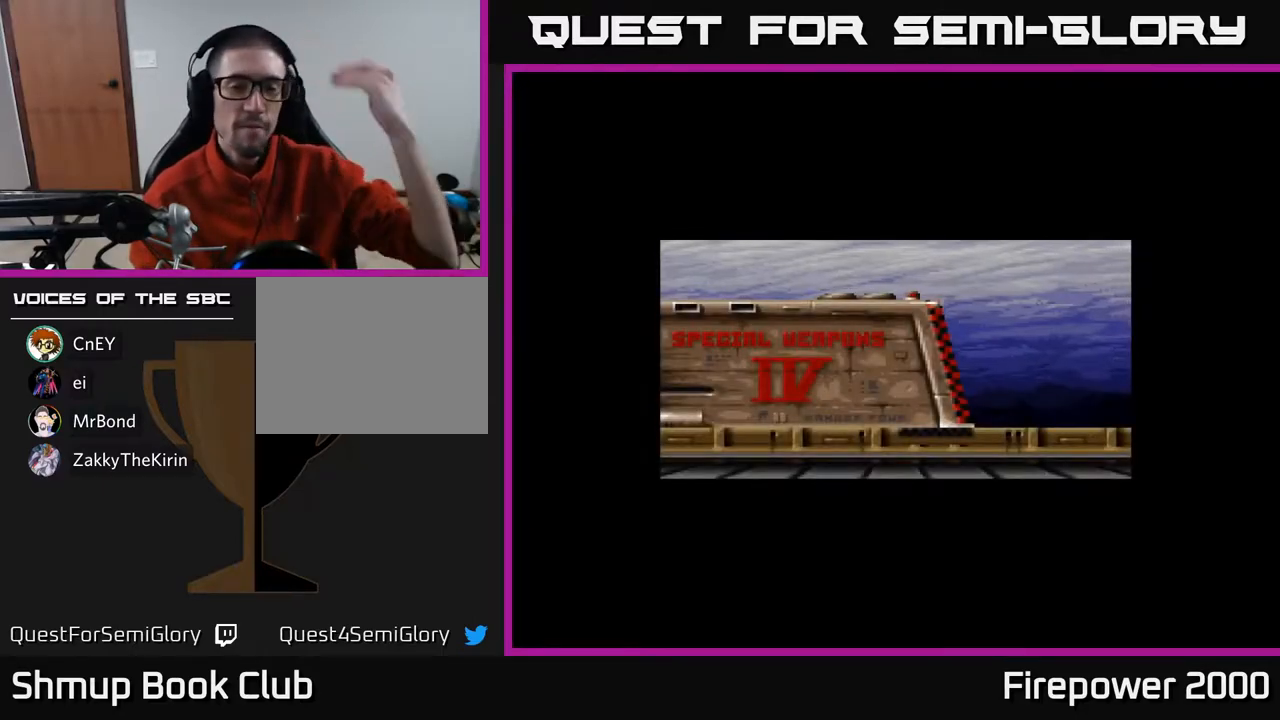
{"buttons": [], "left_stick": "center", "right_stick": "center", "events": [[133, "A", "up"]]}
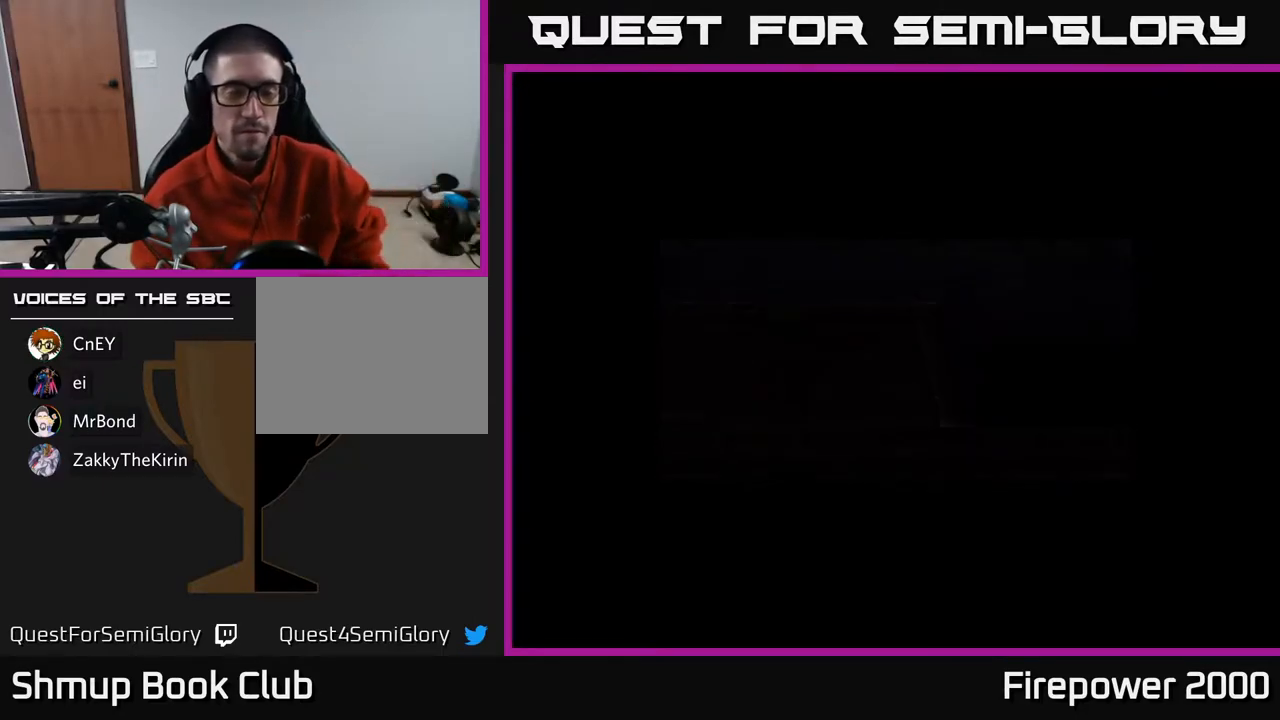
{"buttons": [], "left_stick": "center", "right_stick": "center", "events": []}
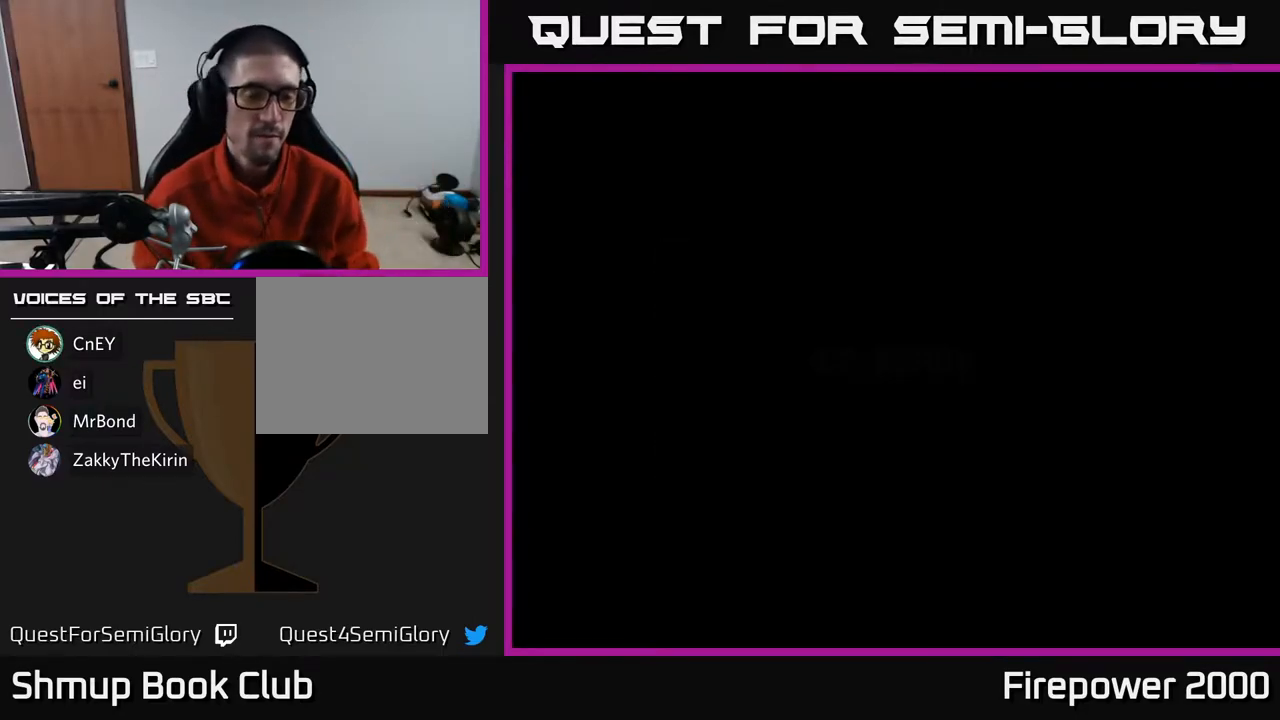
{"buttons": [], "left_stick": "center", "right_stick": "center", "events": []}
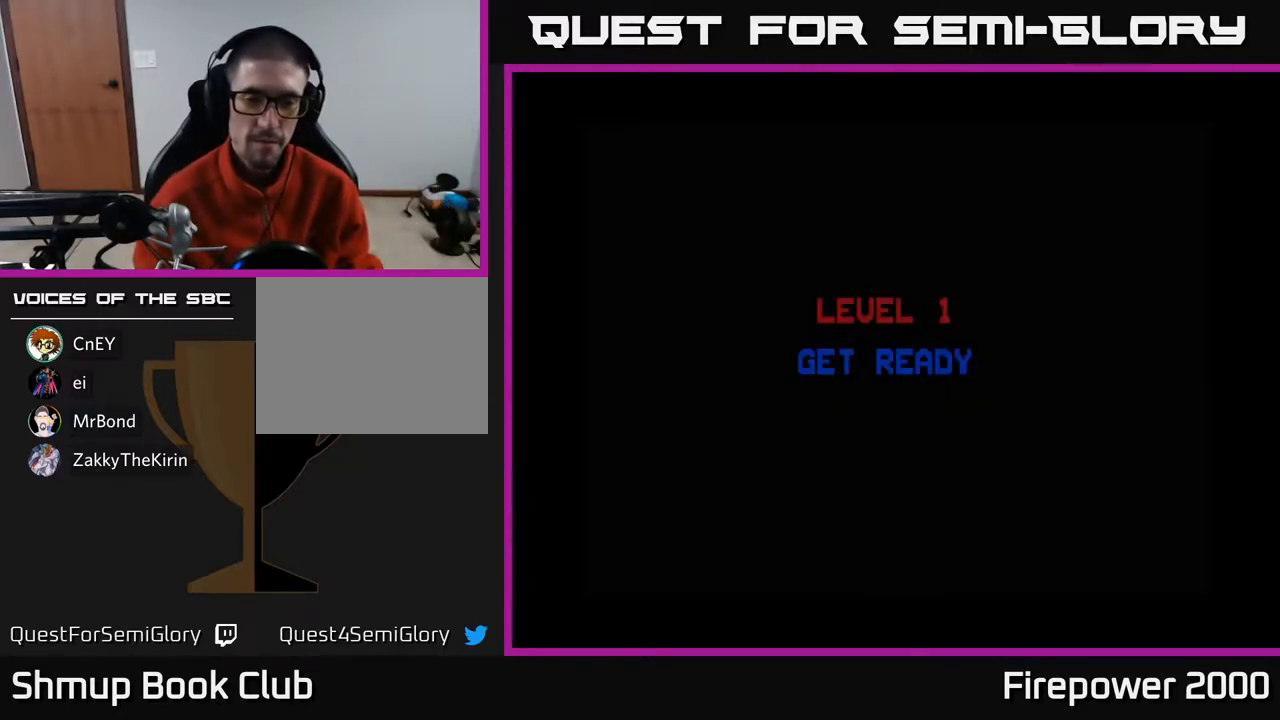
{"buttons": ["A"], "left_stick": "center", "right_stick": "center", "events": [[267, "A", "down"], [367, "A", "up"], [467, "A", "down"]]}
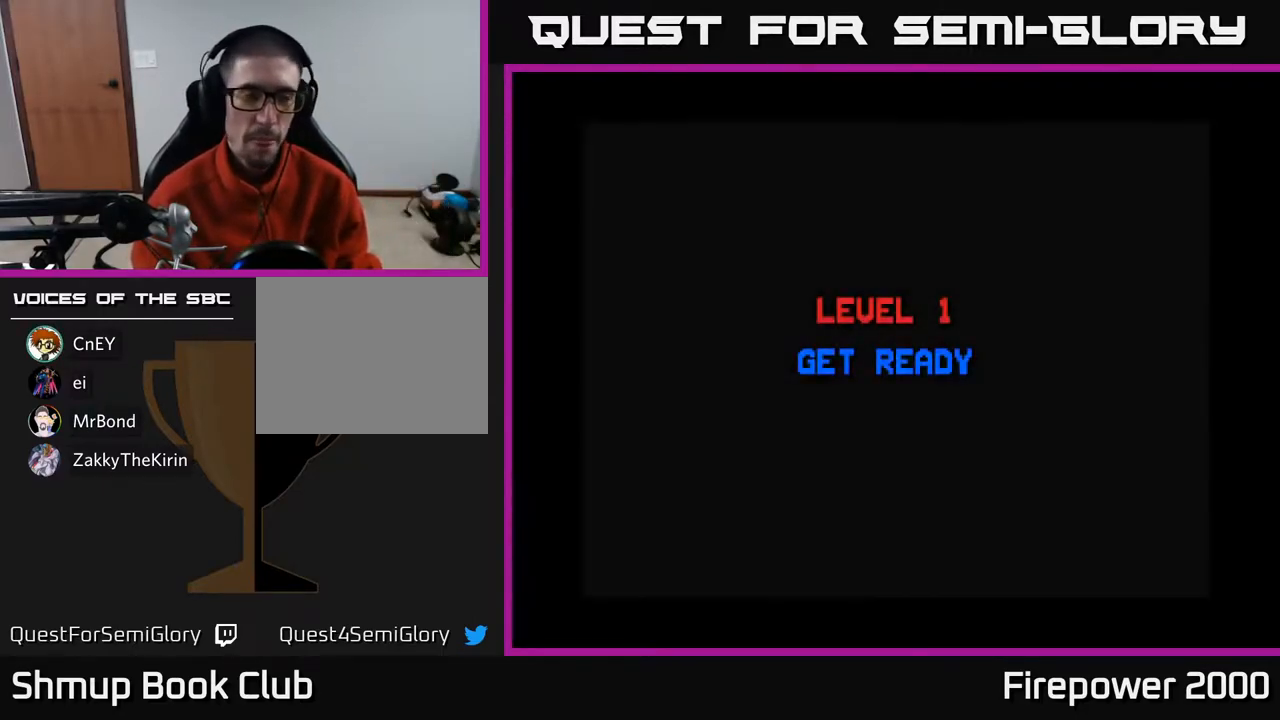
{"buttons": ["A", "X"], "left_stick": "center", "right_stick": "center", "events": [[50, "A", "up"], [117, "X", "down"], [267, "A", "down"], [300, "X", "up"], [400, "A", "up"], [500, "A", "down"], [500, "X", "down"]]}
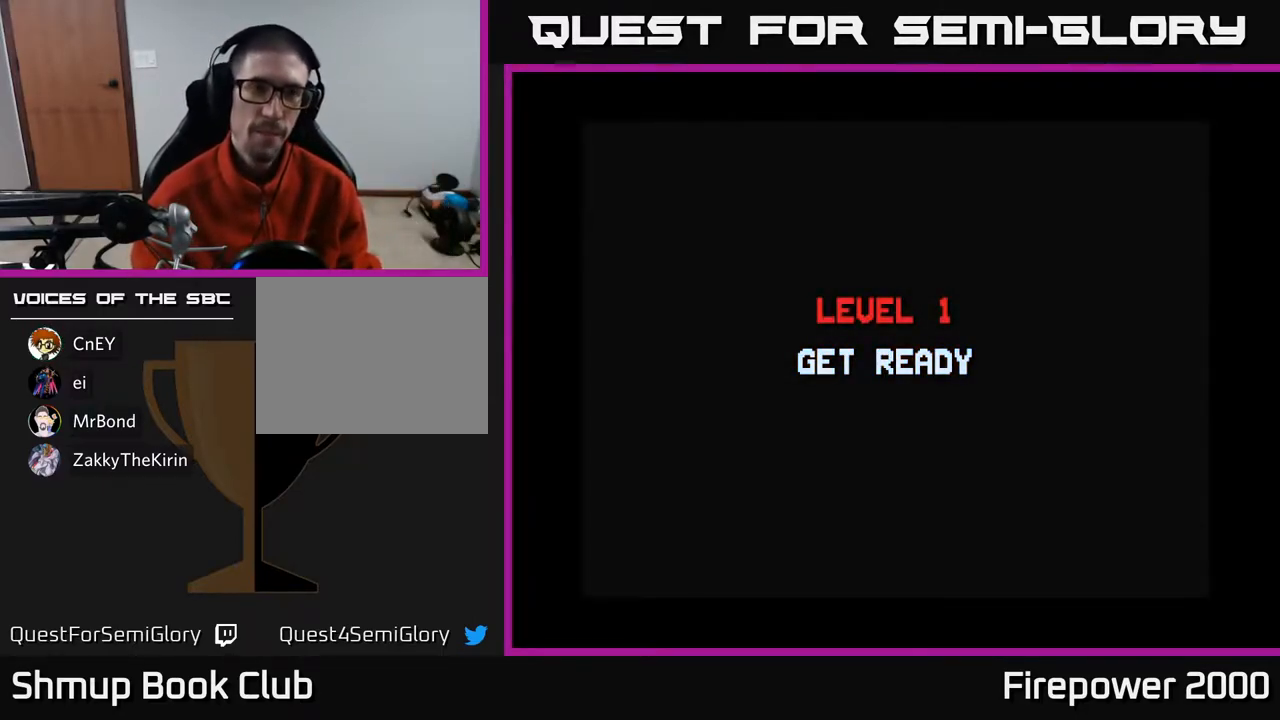
{"buttons": ["A"], "left_stick": "center", "right_stick": "center", "events": [[133, "X", "up"], [233, "A", "up"], [300, "X", "down"], [317, "A", "down"], [417, "X", "up"]]}
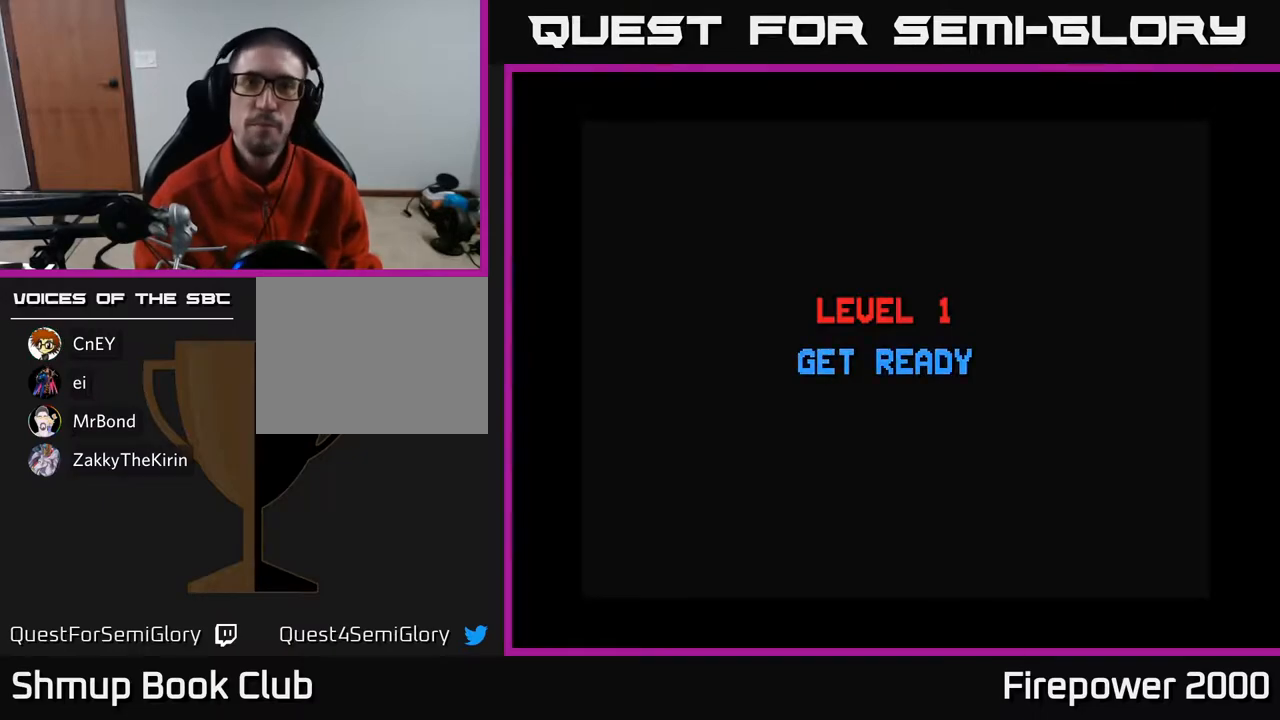
{"buttons": ["A"], "left_stick": "center", "right_stick": "center", "events": [[33, "A", "up"], [33, "X", "down"], [133, "A", "down"], [167, "X", "up"], [267, "X", "down"], [300, "A", "up"], [383, "A", "down"], [417, "X", "up"]]}
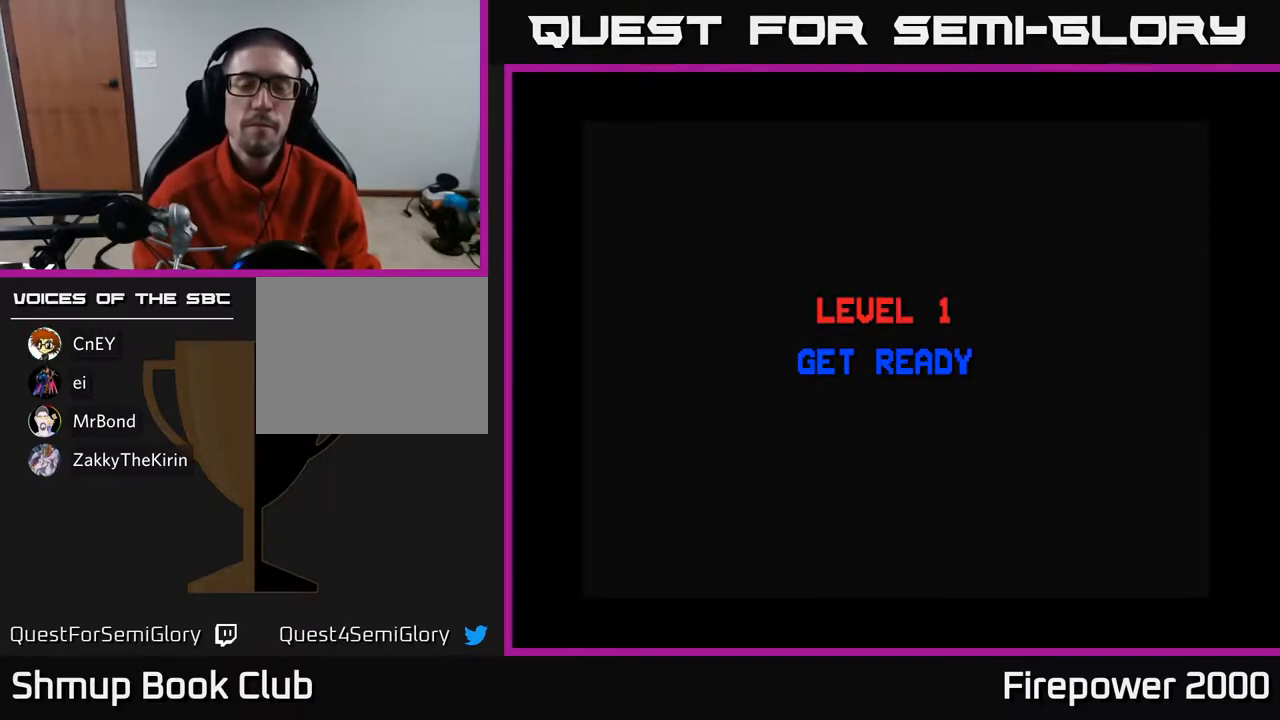
{"buttons": [], "left_stick": "center", "right_stick": "center", "events": [[17, "A", "up"]]}
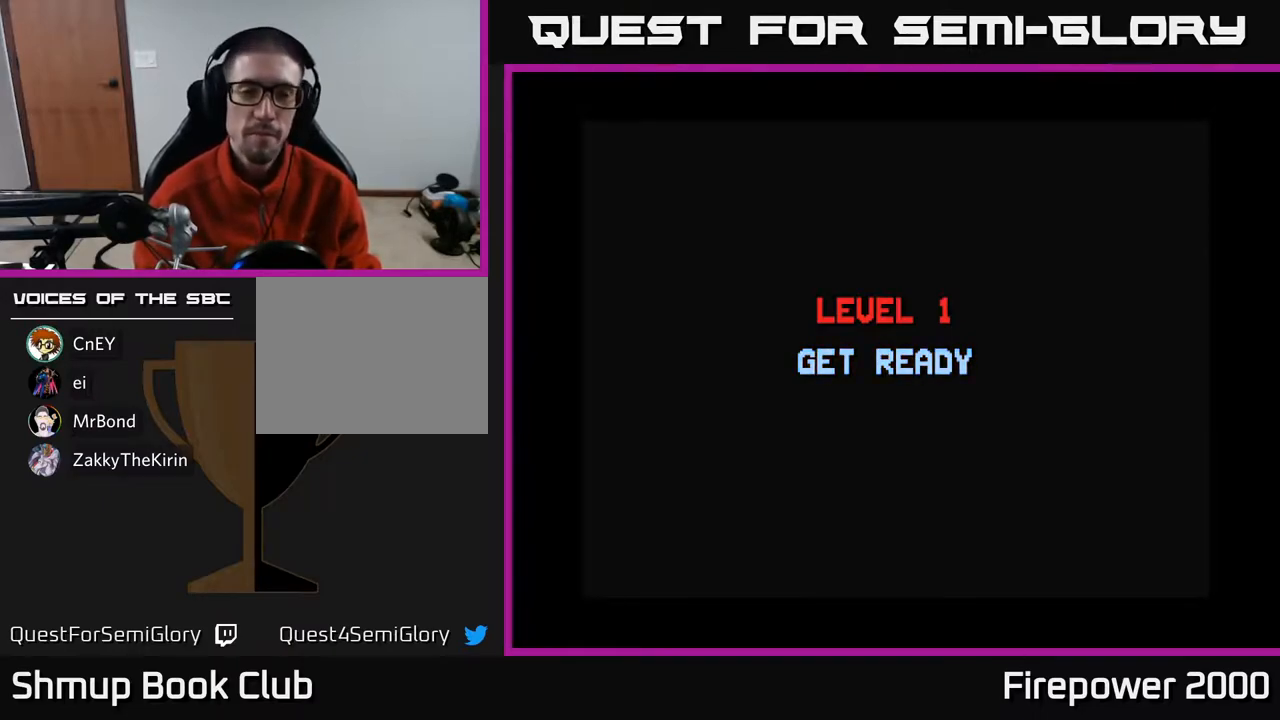
{"buttons": ["A"], "left_stick": "center", "right_stick": "center", "events": [[383, "A", "down"]]}
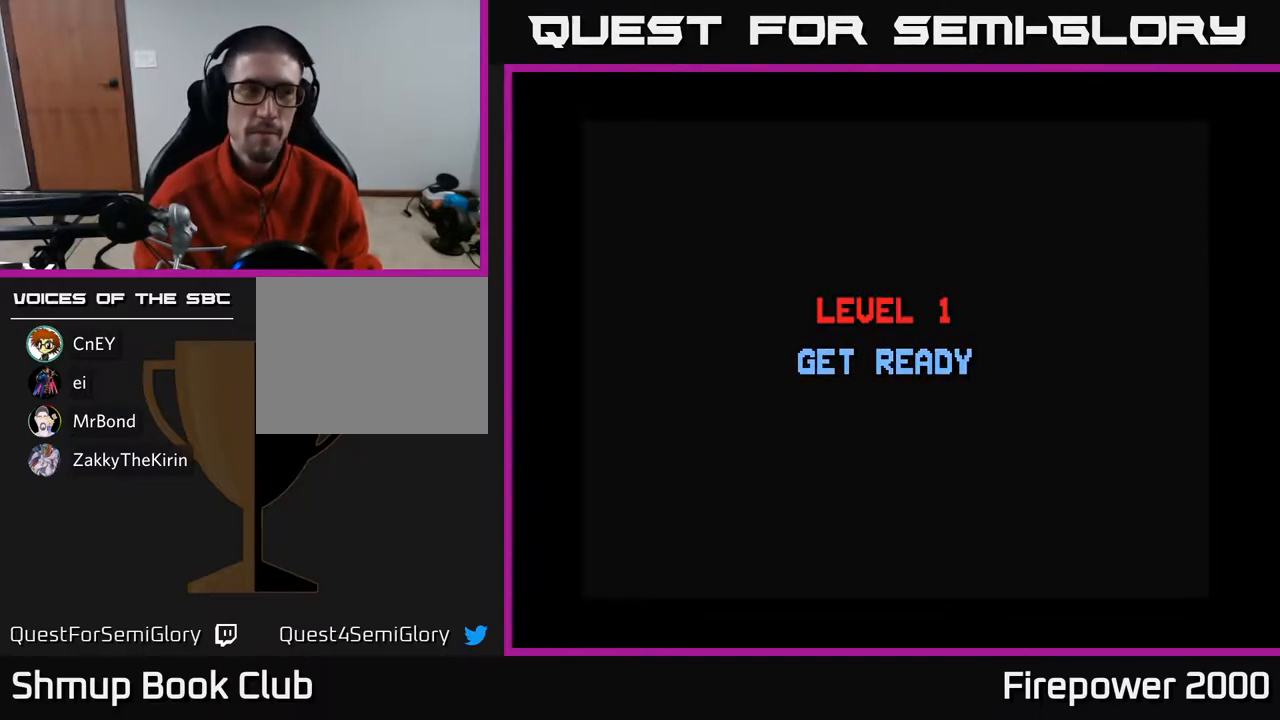
{"buttons": [], "left_stick": "center", "right_stick": "center", "events": [[133, "A", "up"], [150, "DPAD_LEFT", "down"], [250, "DPAD_LEFT", "up"]]}
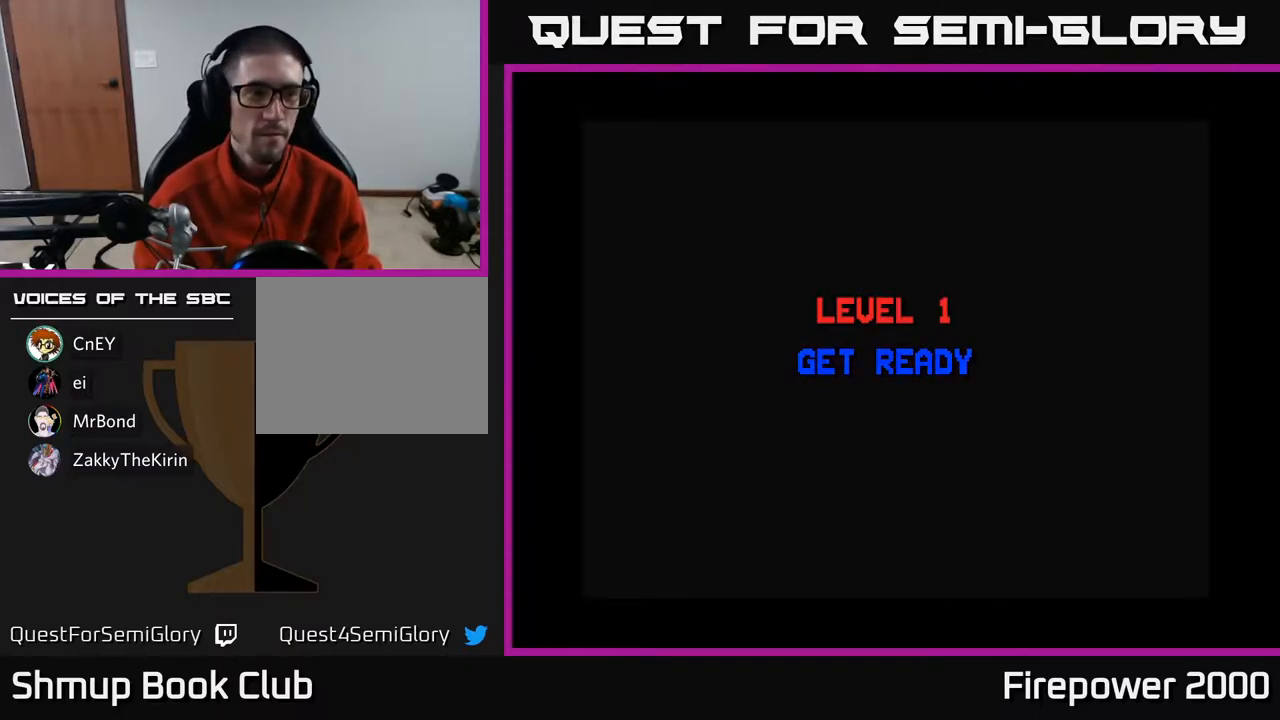
{"buttons": [], "left_stick": "center", "right_stick": "center", "events": []}
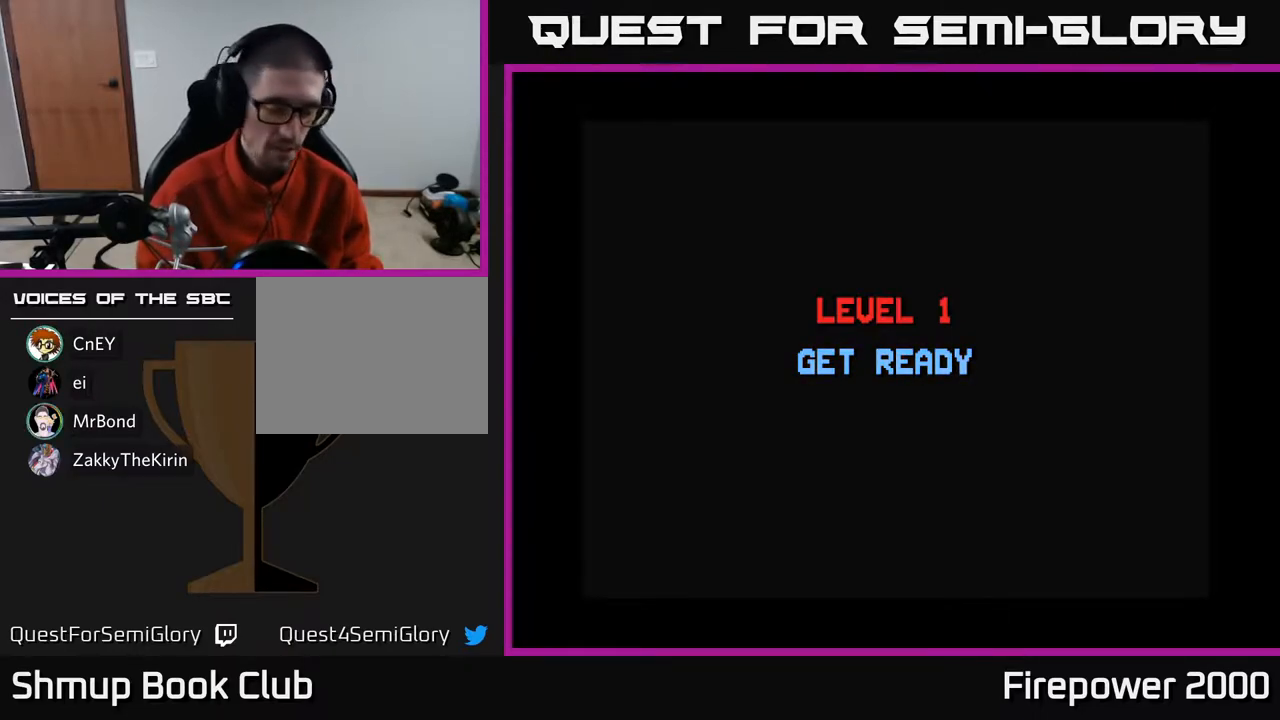
{"buttons": [], "left_stick": "center", "right_stick": "center", "events": []}
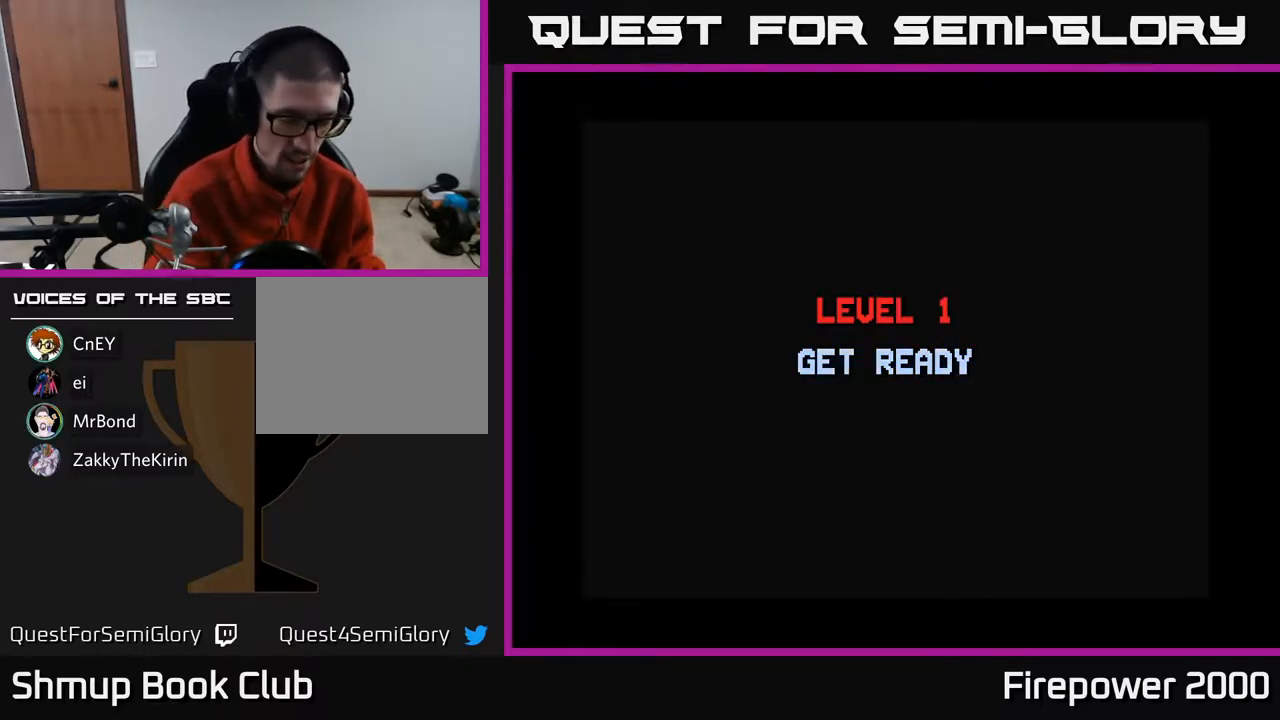
{"buttons": [], "left_stick": "center", "right_stick": "center", "events": []}